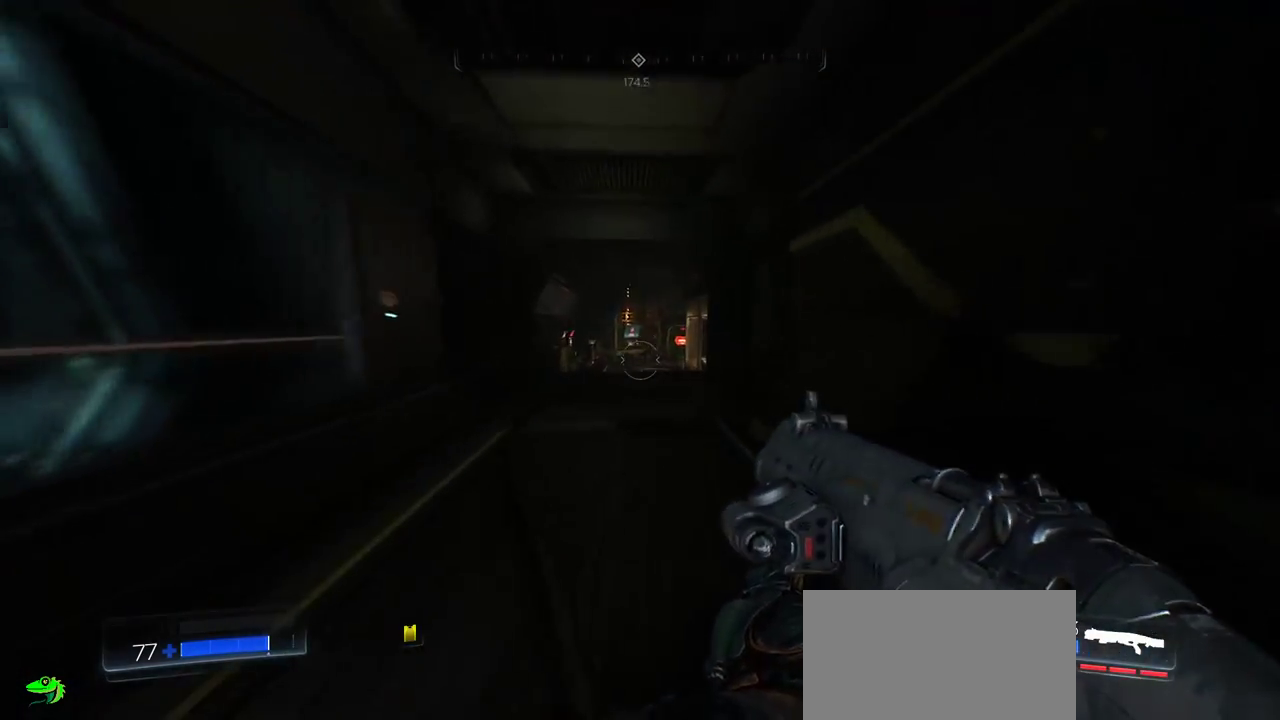
Gameplay with keyboard and mouse; each line is a JSON object with the keys and mouse buttons held at the frame after it. "events" lists presses ("down") and releases ("up") of "a", "c", "ctrl", "d", "e", "f", "q", "r", "s", "shift", "space", "tab", "w", "x", "z", "mouse_left", "mouse_wheel", "mouse_right", "mouse_mb4" and "mouse_mb5" between this image and that frame as [ms after this image, input, new state], when the widget could be followed in between. "mouse_left", "mouse_wheel", "mouse_right", "mouse_mb4", "mouse_mb5" = the "left", "wheel", "right", "mb4", "mb5" buttons of the "mouse" list. No other keys are recorded. "wheel" means that the mouse wheel is clicked or scrolled. Mouse movement is not recorded.
{"keys": ["w"], "mouse": [], "events": [[50, "a", "down"], [200, "a", "up"], [334, "a", "down"], [500, "a", "up"]]}
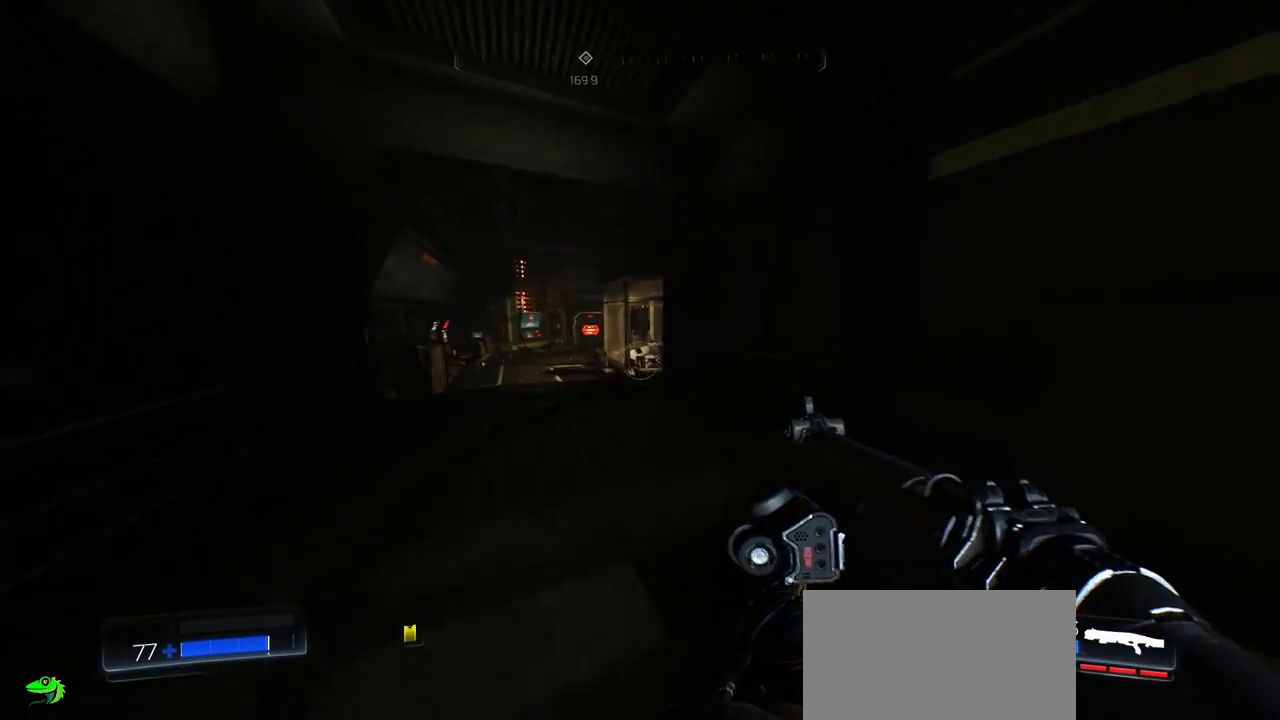
{"keys": ["a", "w"], "mouse": [], "events": [[84, "a", "down"], [267, "a", "up"], [484, "a", "down"]]}
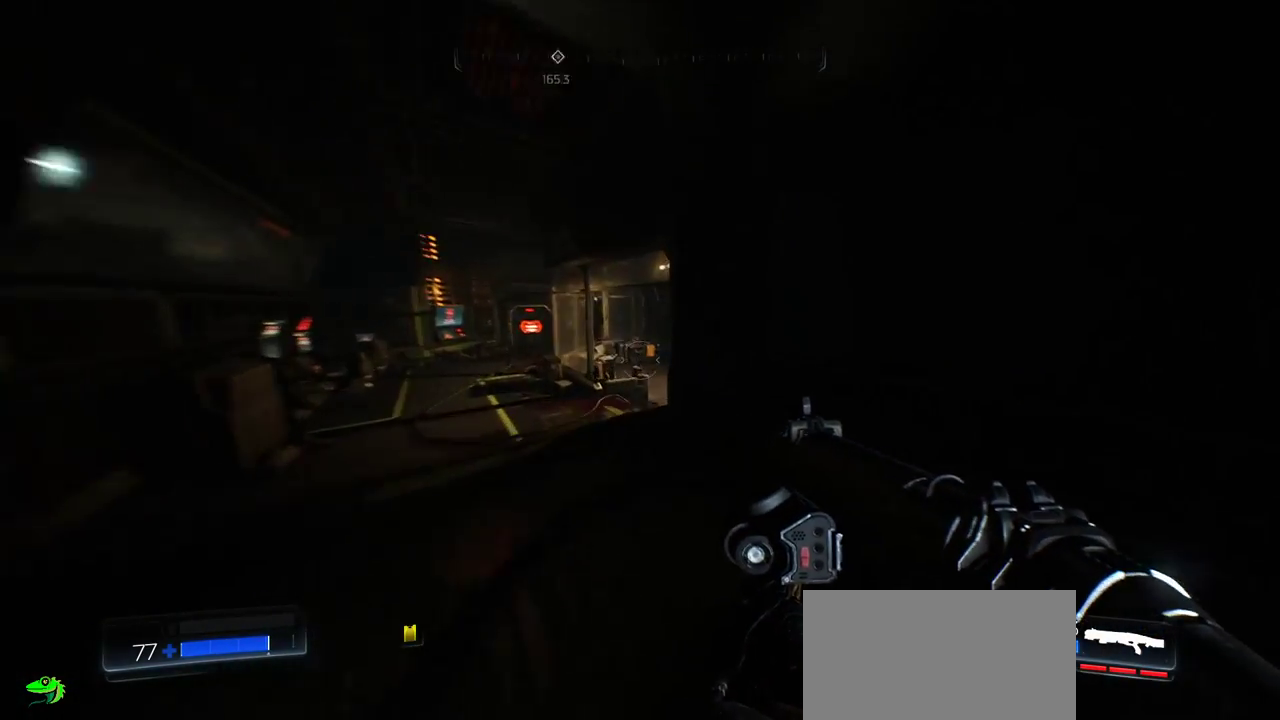
{"keys": ["a", "w"], "mouse": [], "events": [[184, "a", "up"], [450, "a", "down"]]}
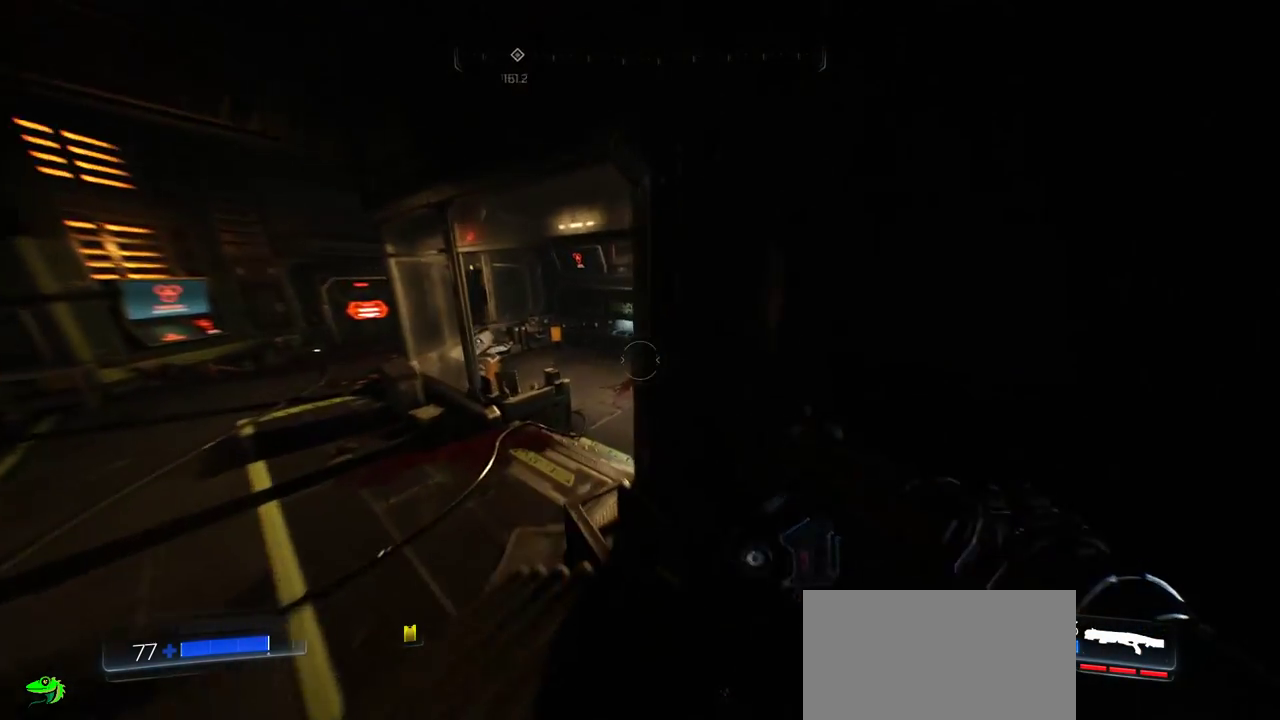
{"keys": ["d", "w"], "mouse": [], "events": [[217, "a", "up"], [484, "d", "down"]]}
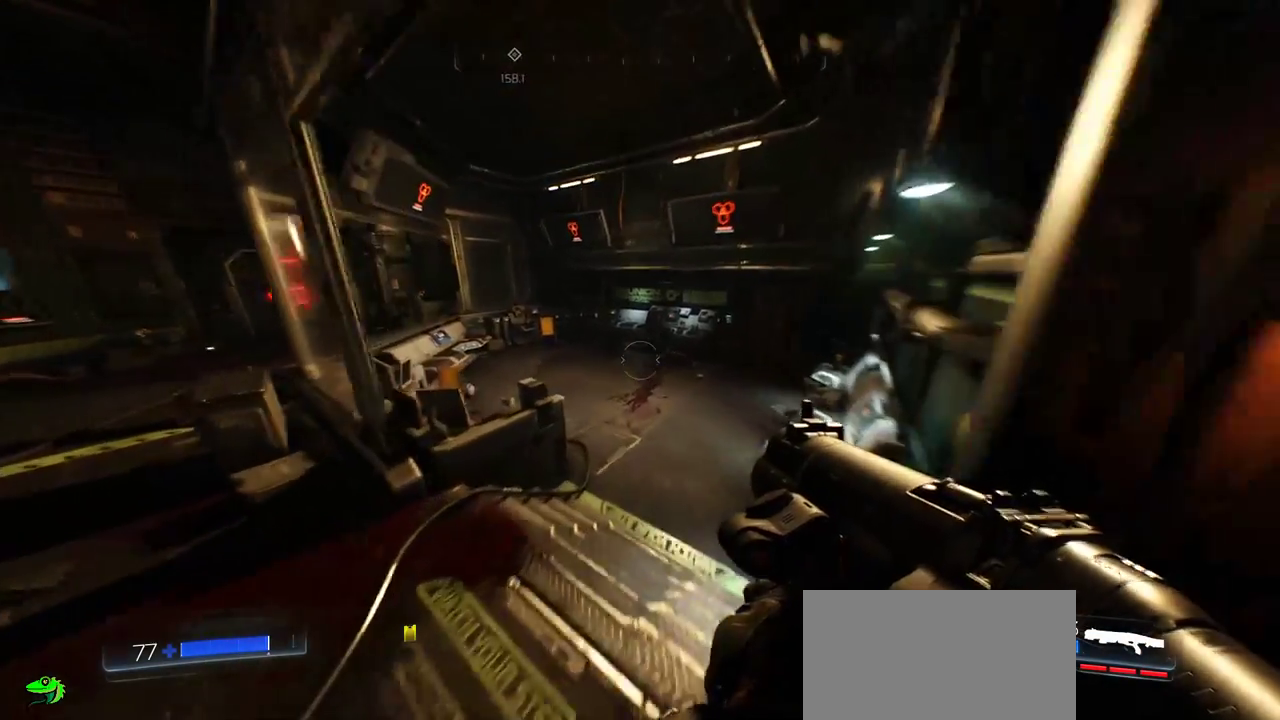
{"keys": ["d", "w"], "mouse": [], "events": [[84, "d", "up"], [217, "d", "down"]]}
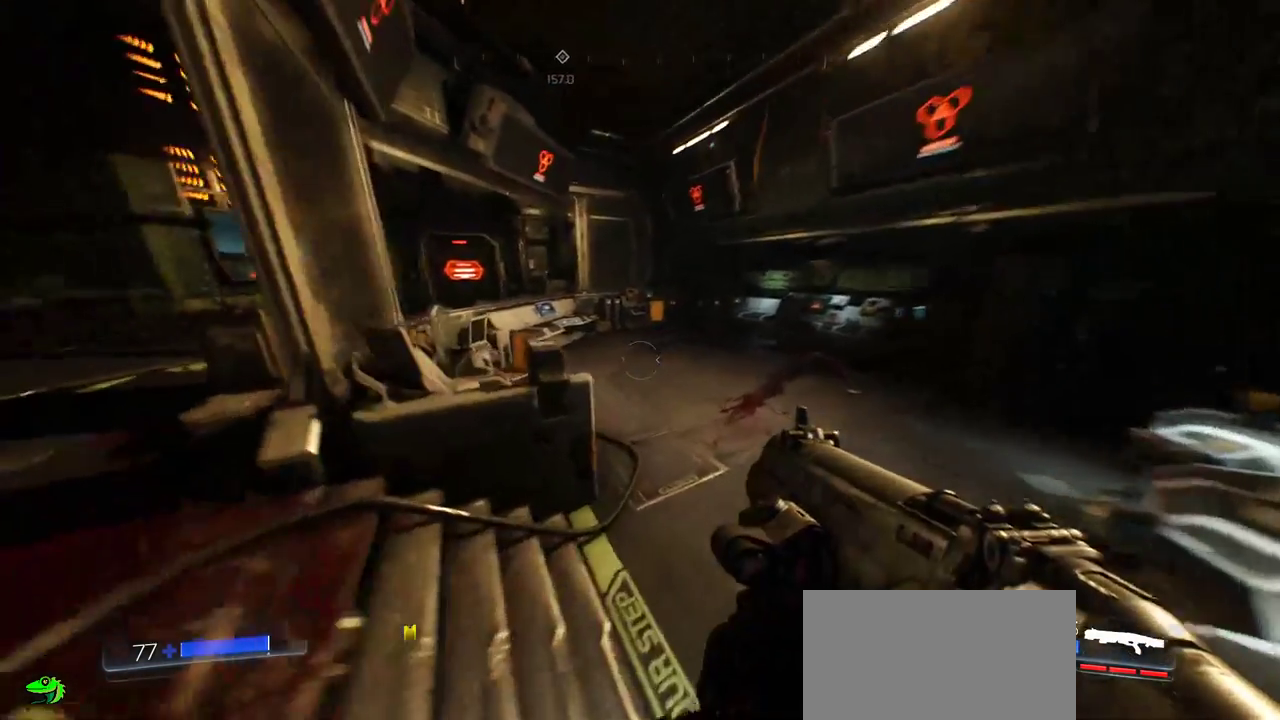
{"keys": ["d", "w"], "mouse": [], "events": [[150, "d", "up"], [217, "d", "down"], [384, "d", "up"], [450, "d", "down"]]}
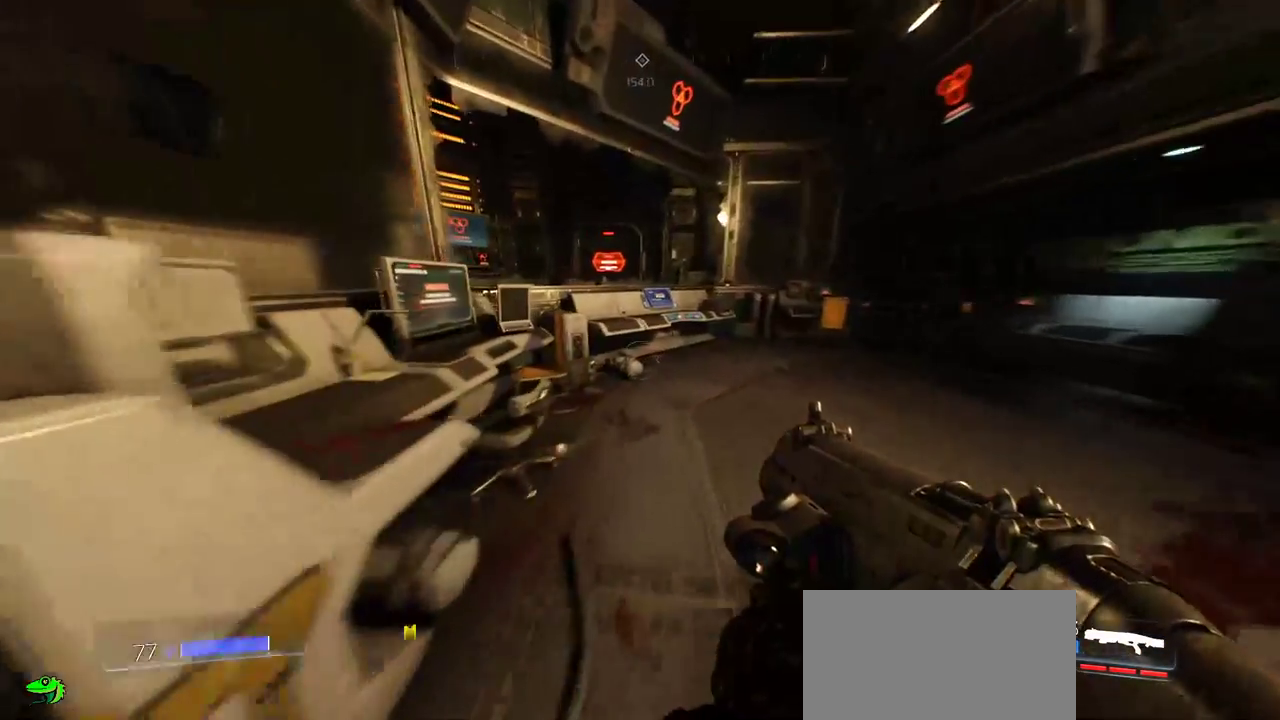
{"keys": ["w"], "mouse": [], "events": [[334, "d", "up"]]}
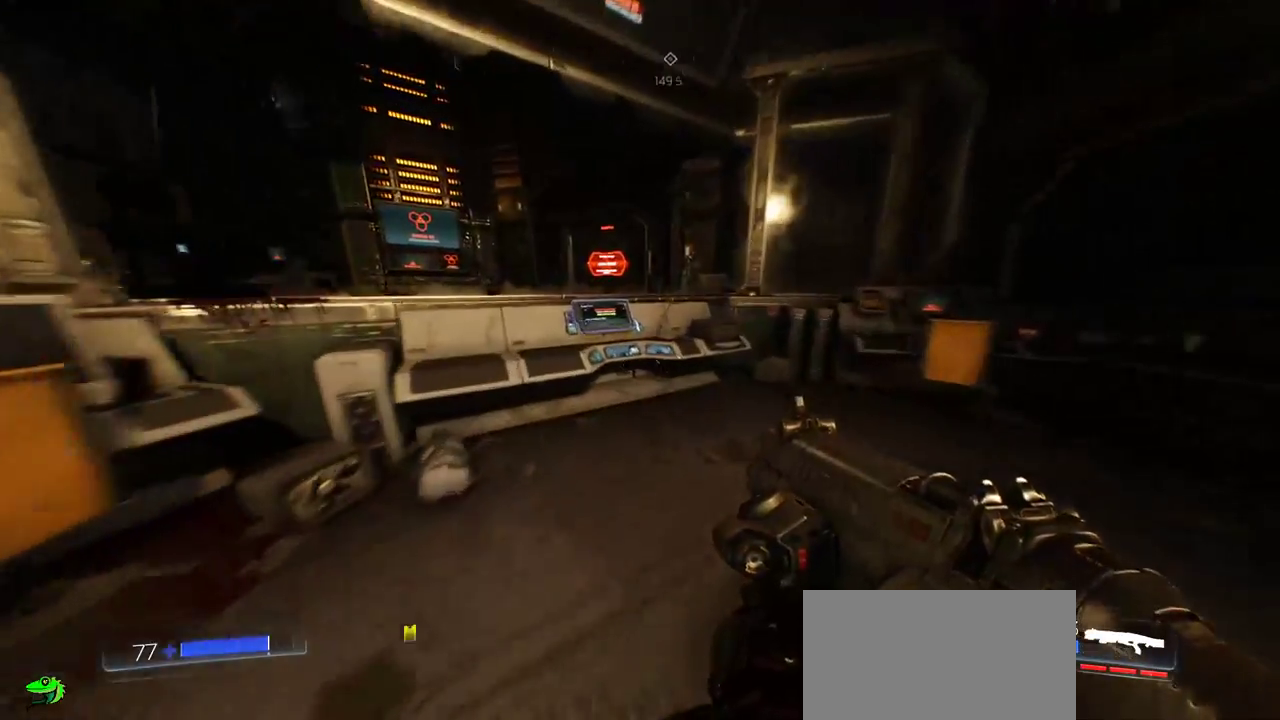
{"keys": [], "mouse": [], "events": [[67, "d", "down"], [200, "d", "up"], [467, "w", "up"]]}
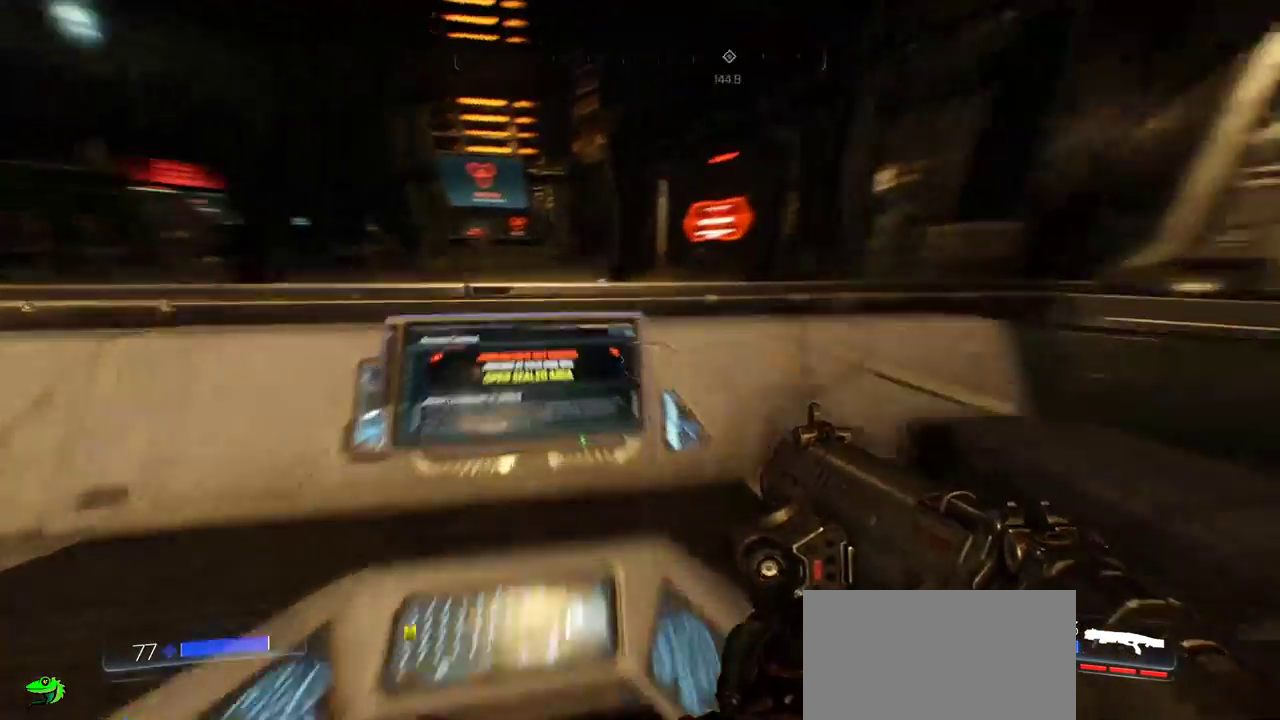
{"keys": ["s"], "mouse": [], "events": [[50, "e", "down"], [150, "e", "up"], [300, "s", "down"]]}
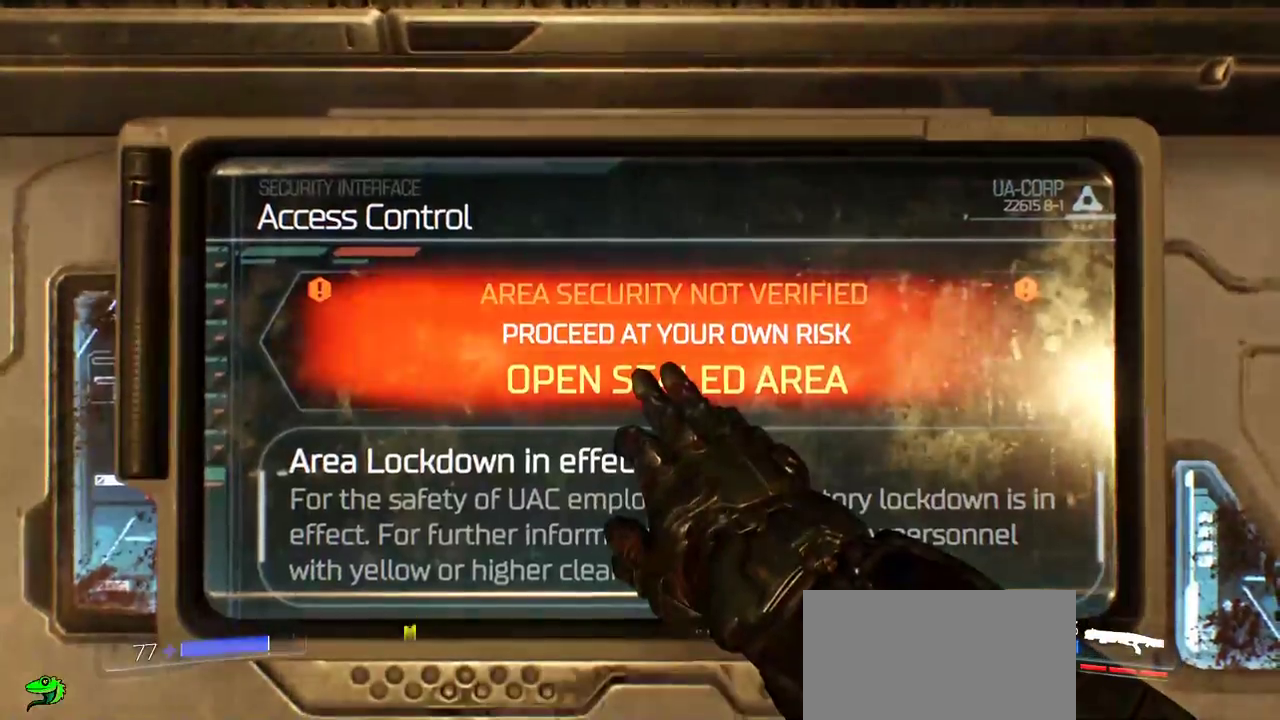
{"keys": ["a"], "mouse": [], "events": [[67, "a", "down"], [134, "s", "up"]]}
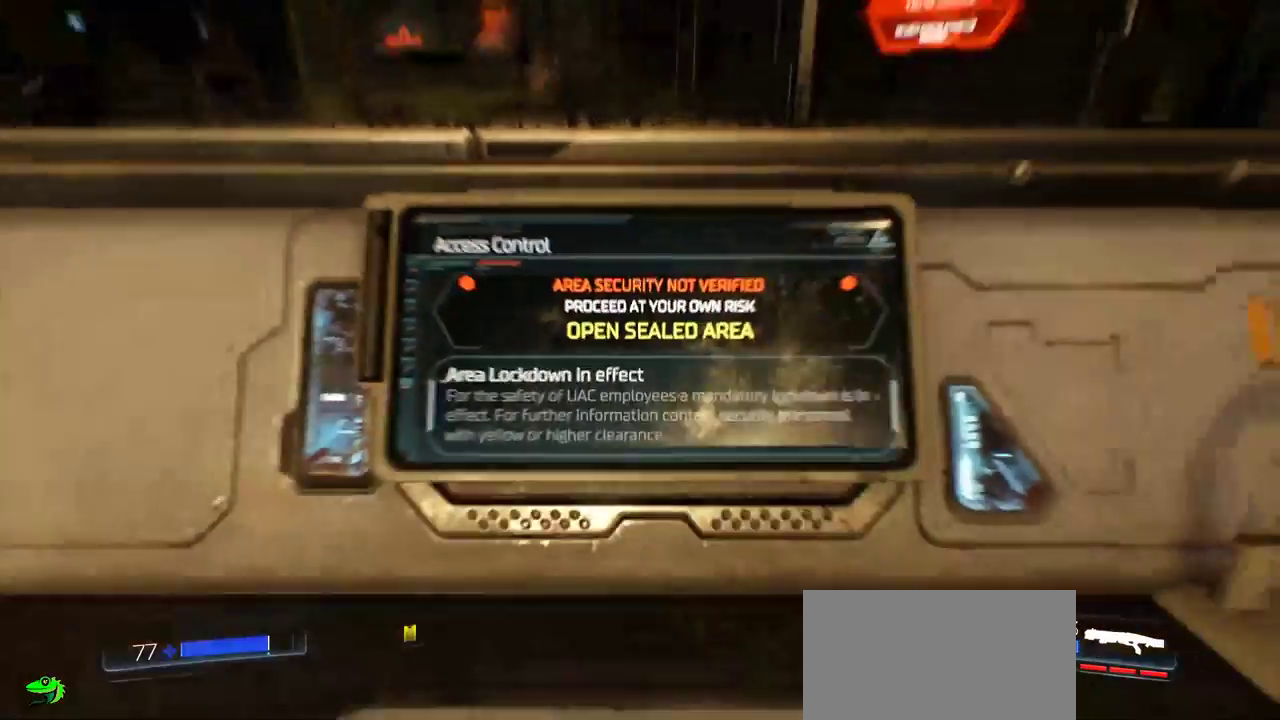
{"keys": ["a", "w"], "mouse": [], "events": [[350, "w", "down"]]}
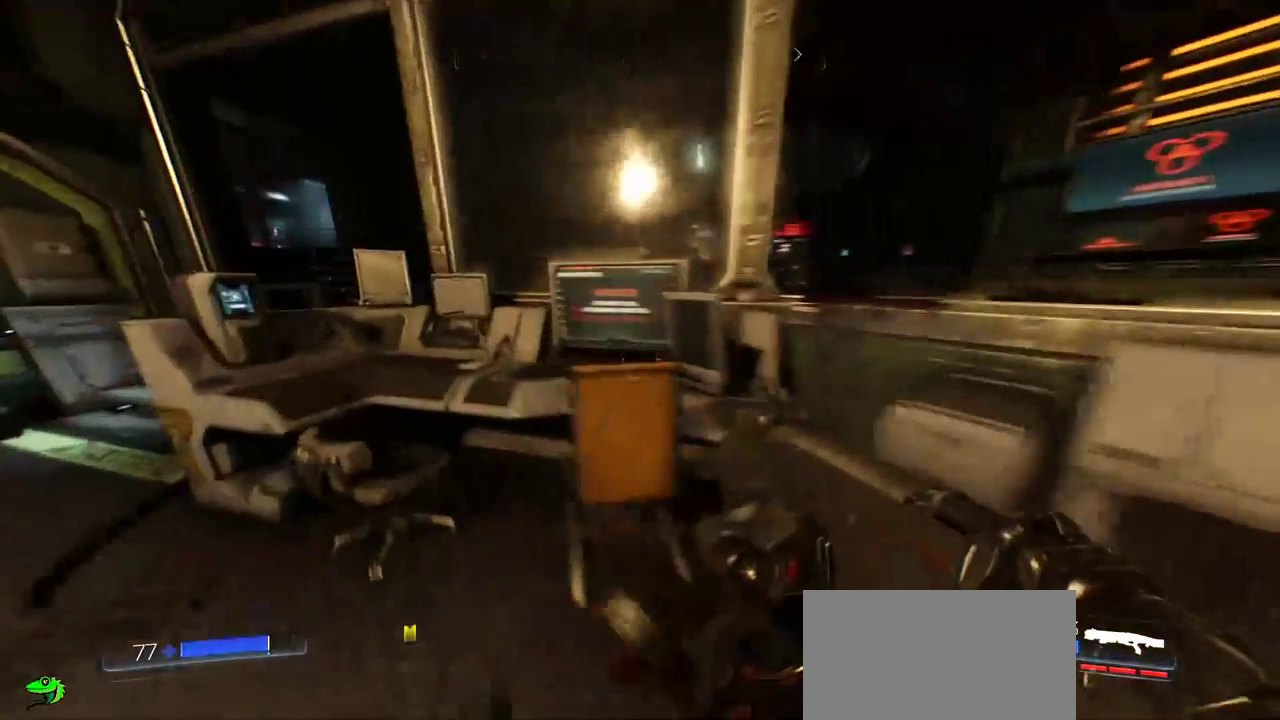
{"keys": ["a"], "mouse": [], "events": [[334, "w", "up"]]}
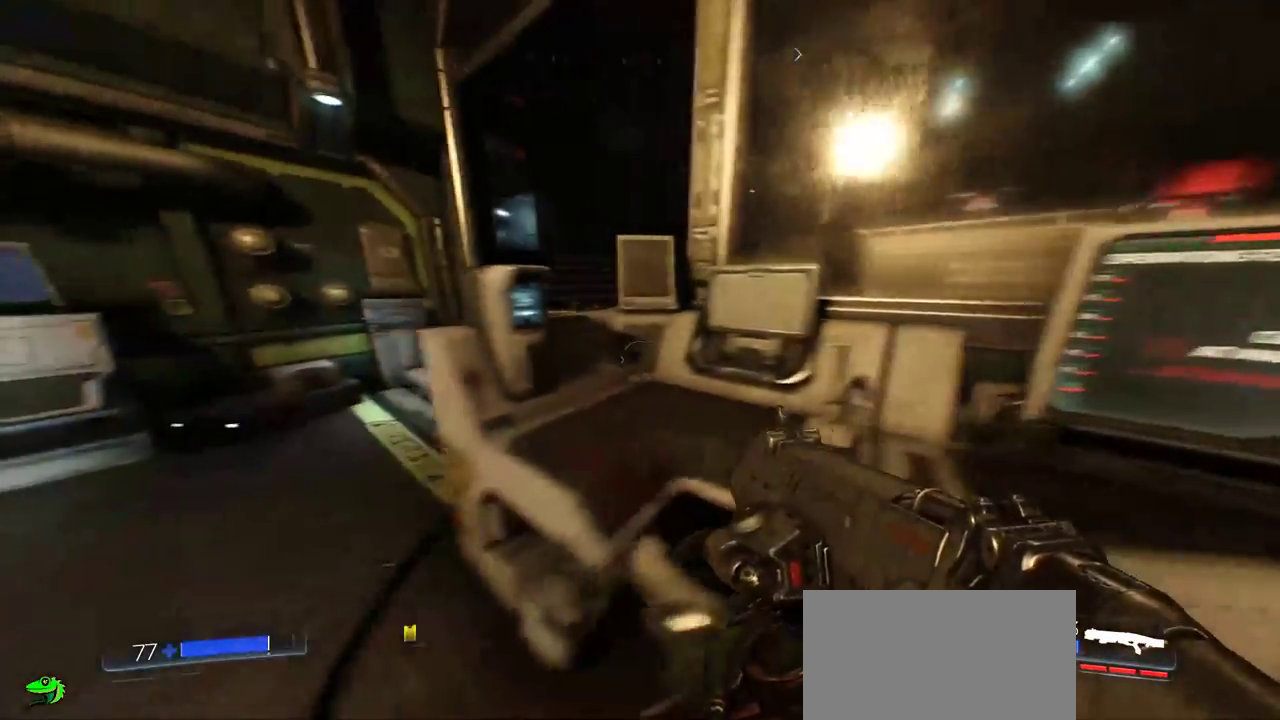
{"keys": ["a", "w"], "mouse": [], "events": [[134, "w", "down"], [384, "a", "up"], [500, "a", "down"]]}
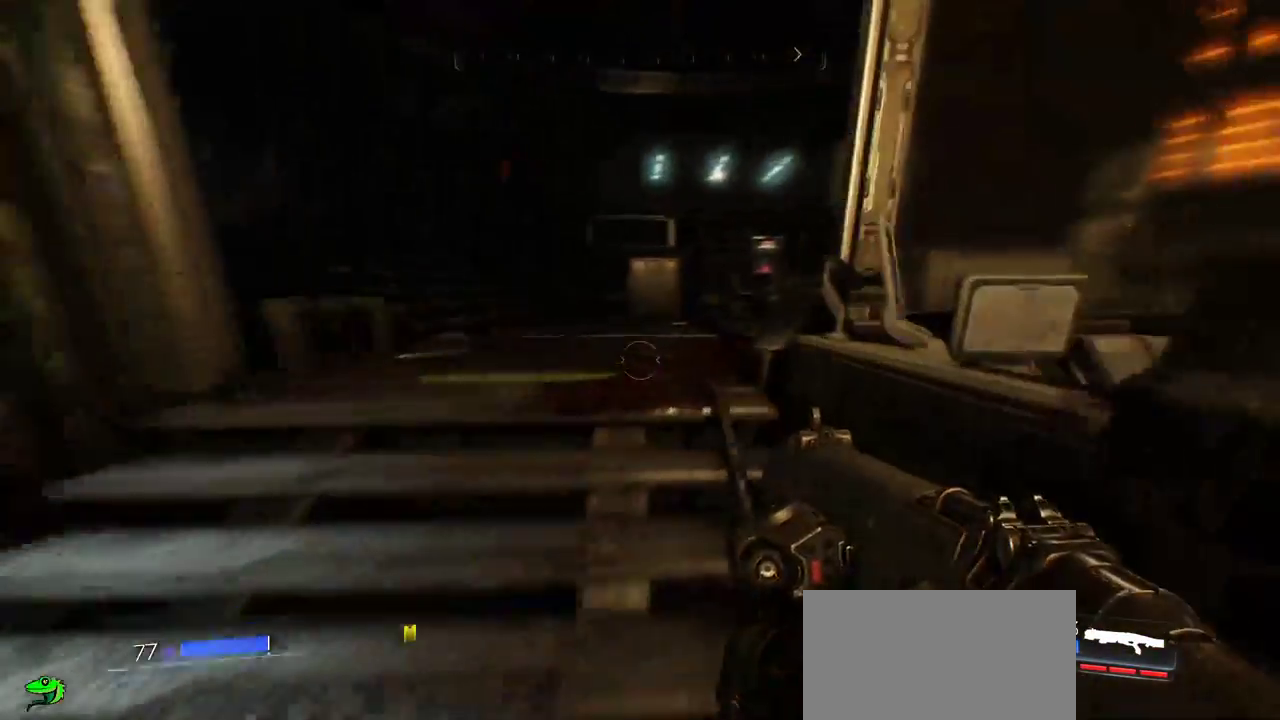
{"keys": ["a", "w"], "mouse": [], "events": []}
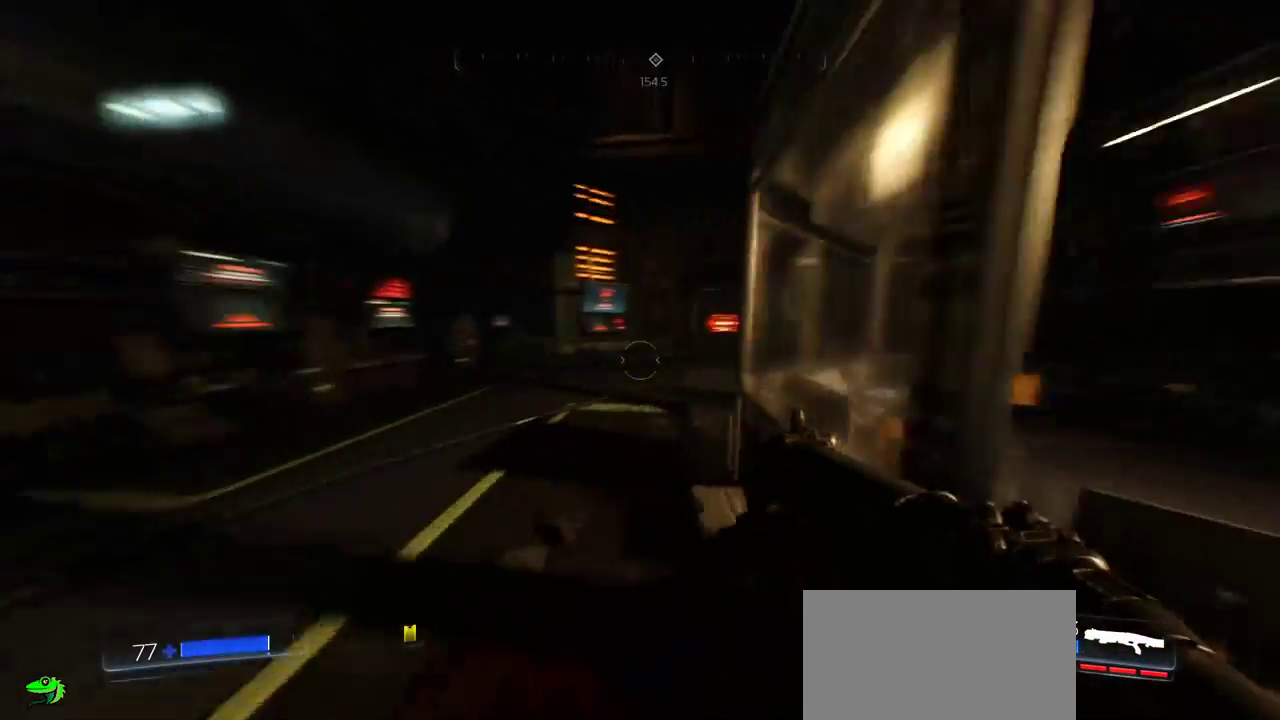
{"keys": ["w"], "mouse": [], "events": [[184, "a", "up"], [334, "a", "down"], [500, "a", "up"]]}
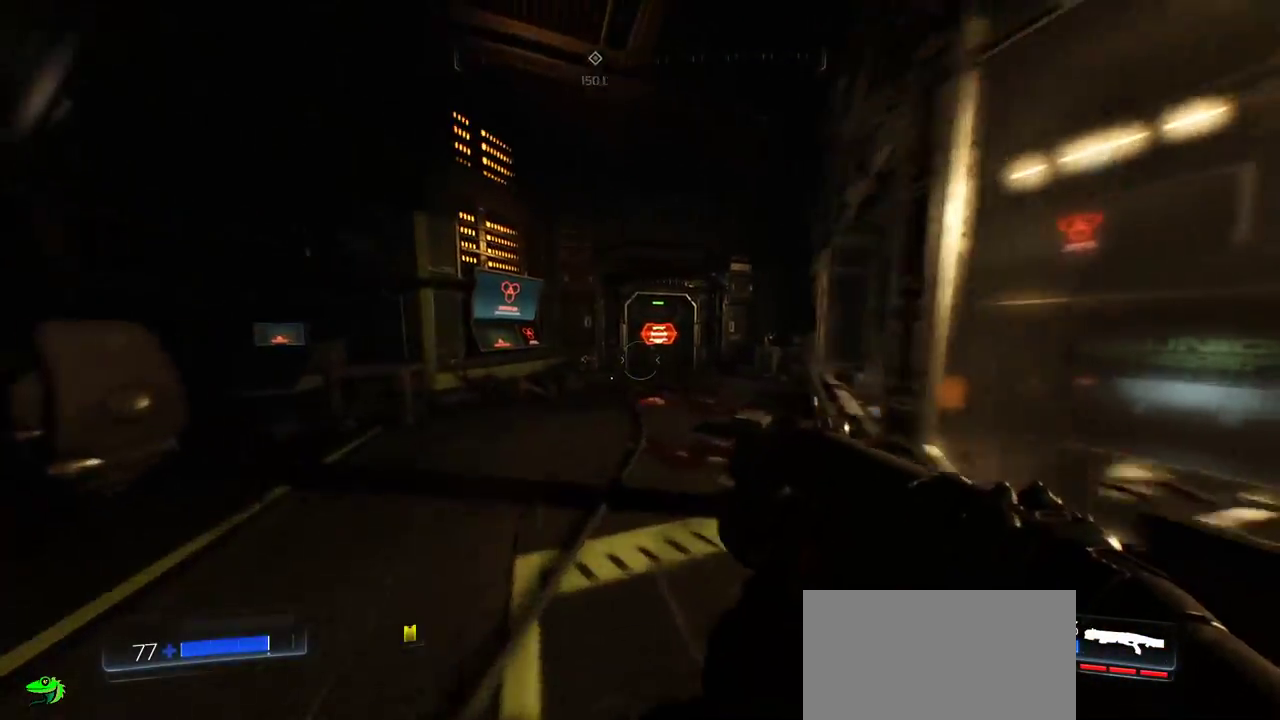
{"keys": [], "mouse": [], "events": [[284, "a", "down"], [450, "a", "up"], [467, "w", "up"]]}
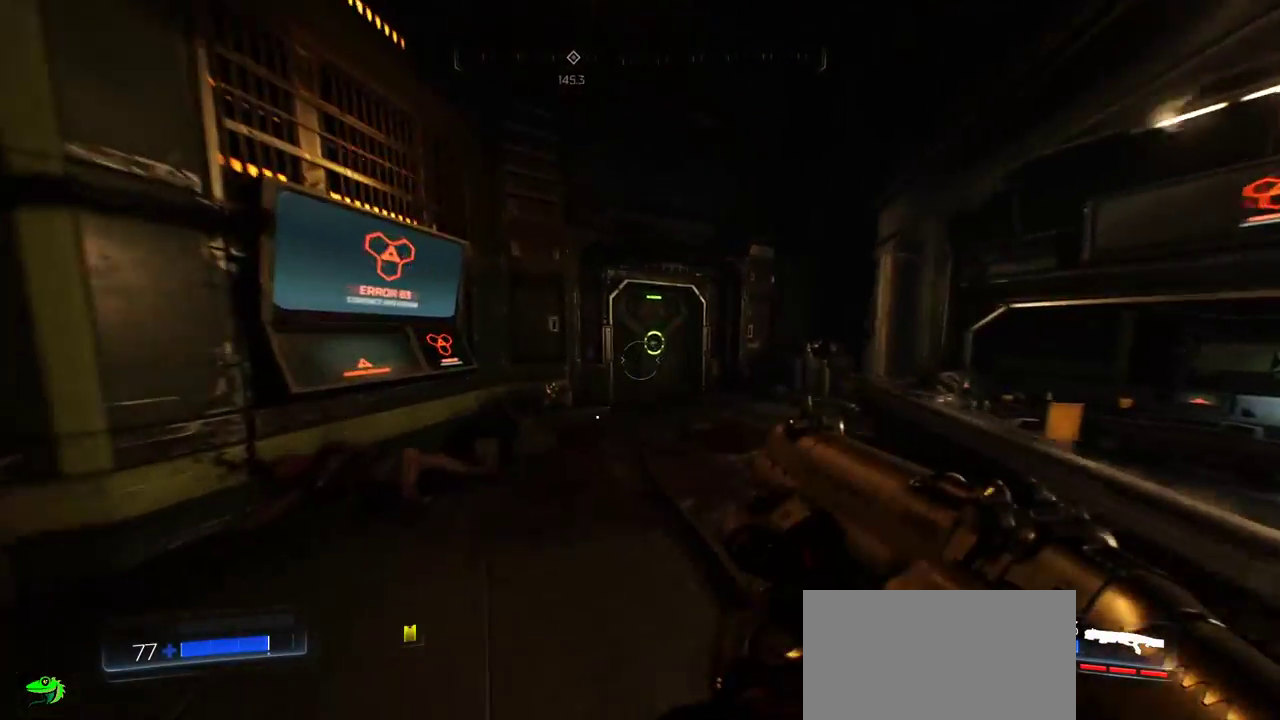
{"keys": [], "mouse": [], "events": [[317, "w", "down"], [484, "w", "up"]]}
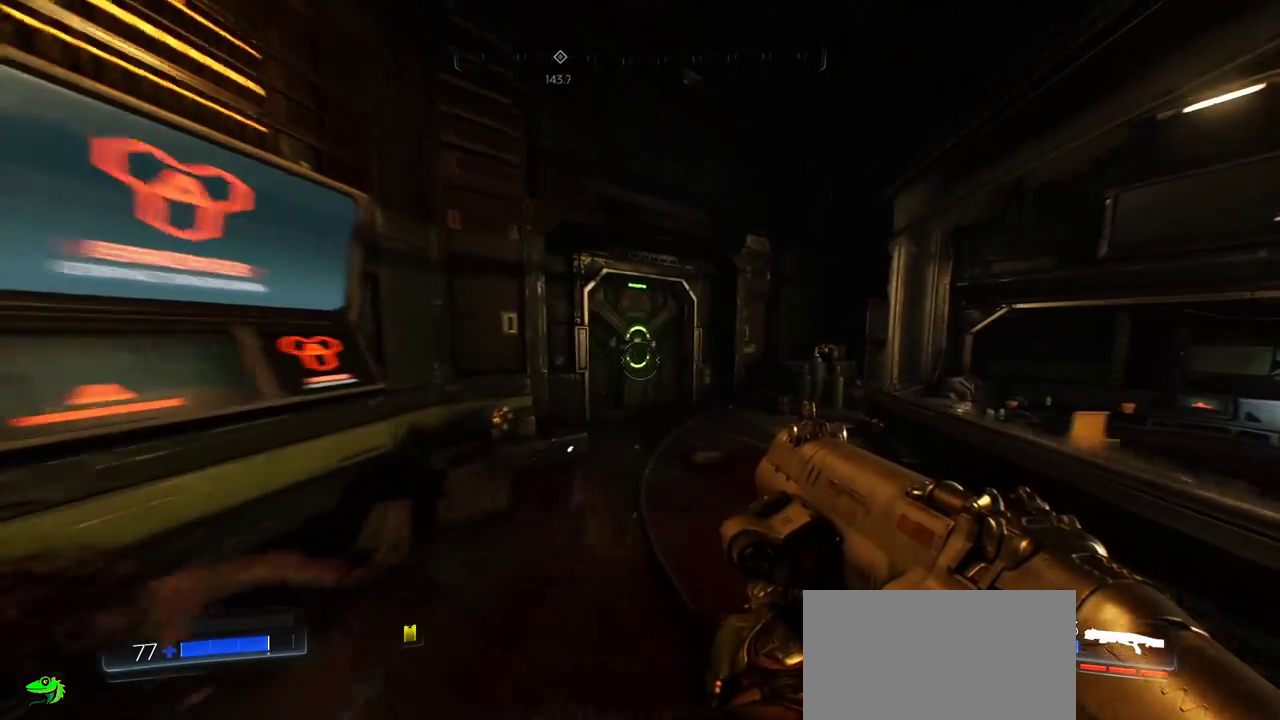
{"keys": [], "mouse": [], "events": []}
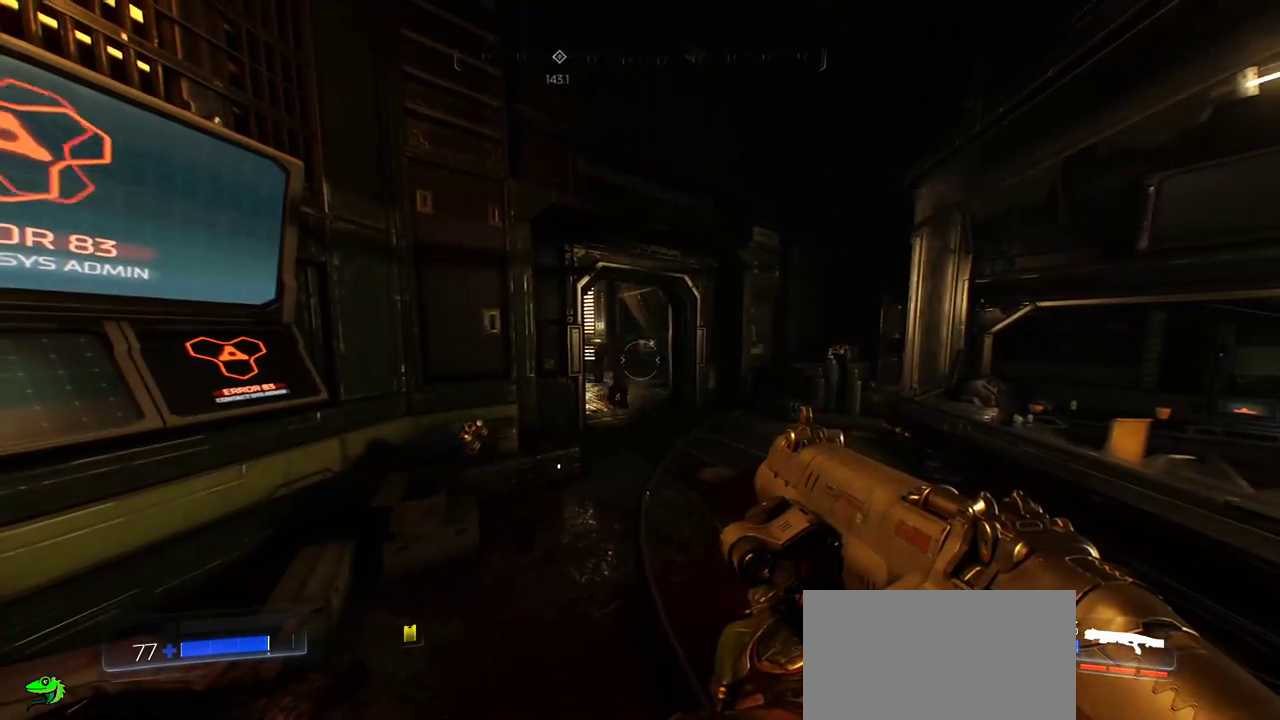
{"keys": [], "mouse": [], "events": [[150, "mouse_left", "down"], [234, "mouse_left", "up"]]}
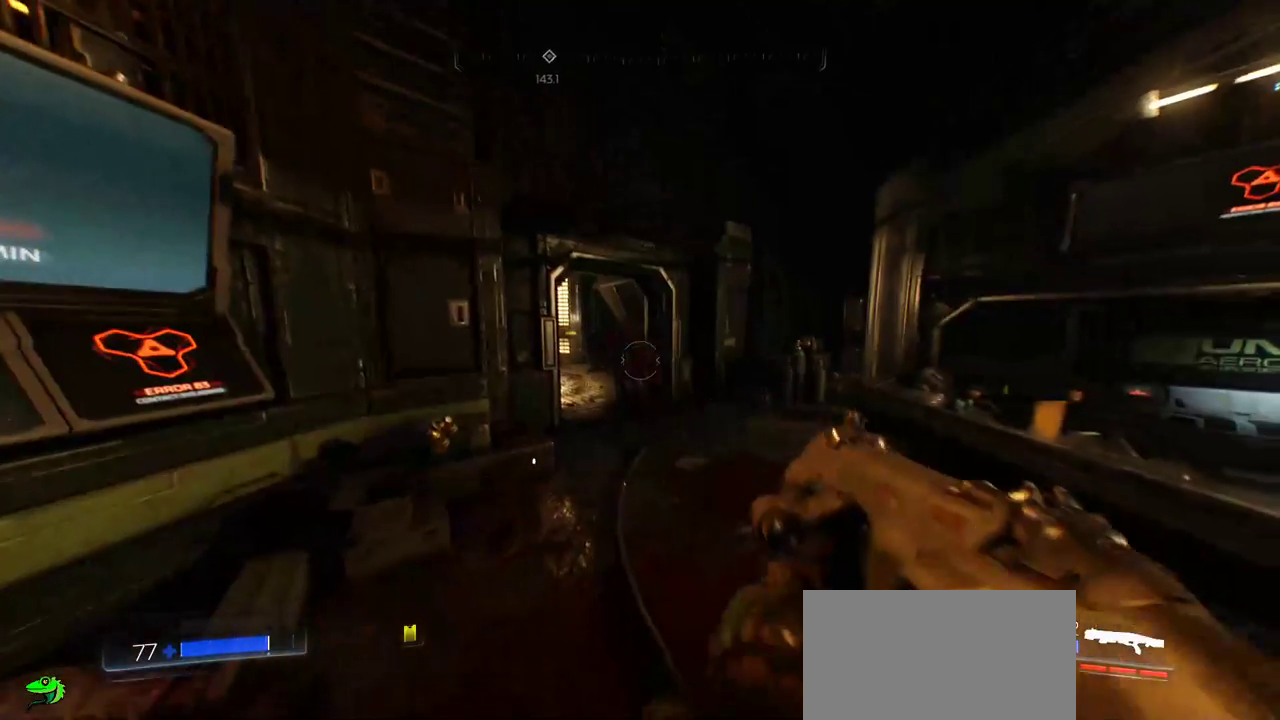
{"keys": [], "mouse": [], "events": []}
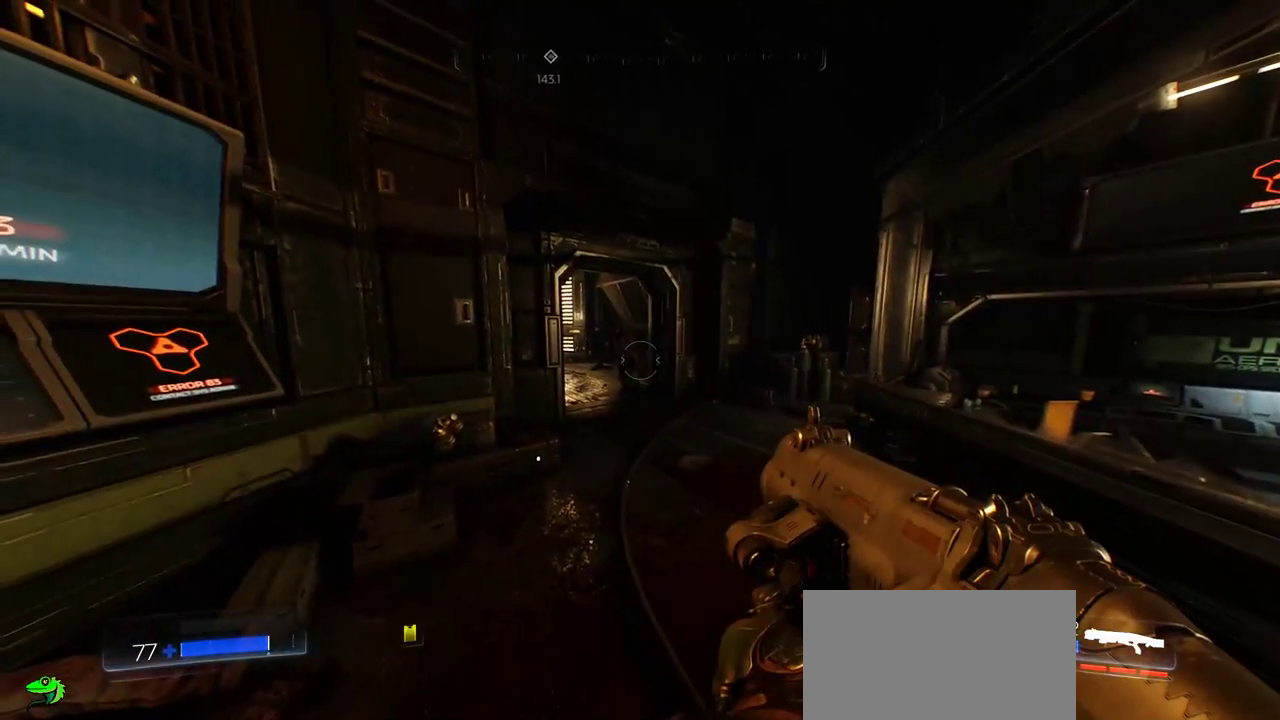
{"keys": [], "mouse": [], "events": [[184, "w", "down"], [384, "w", "up"]]}